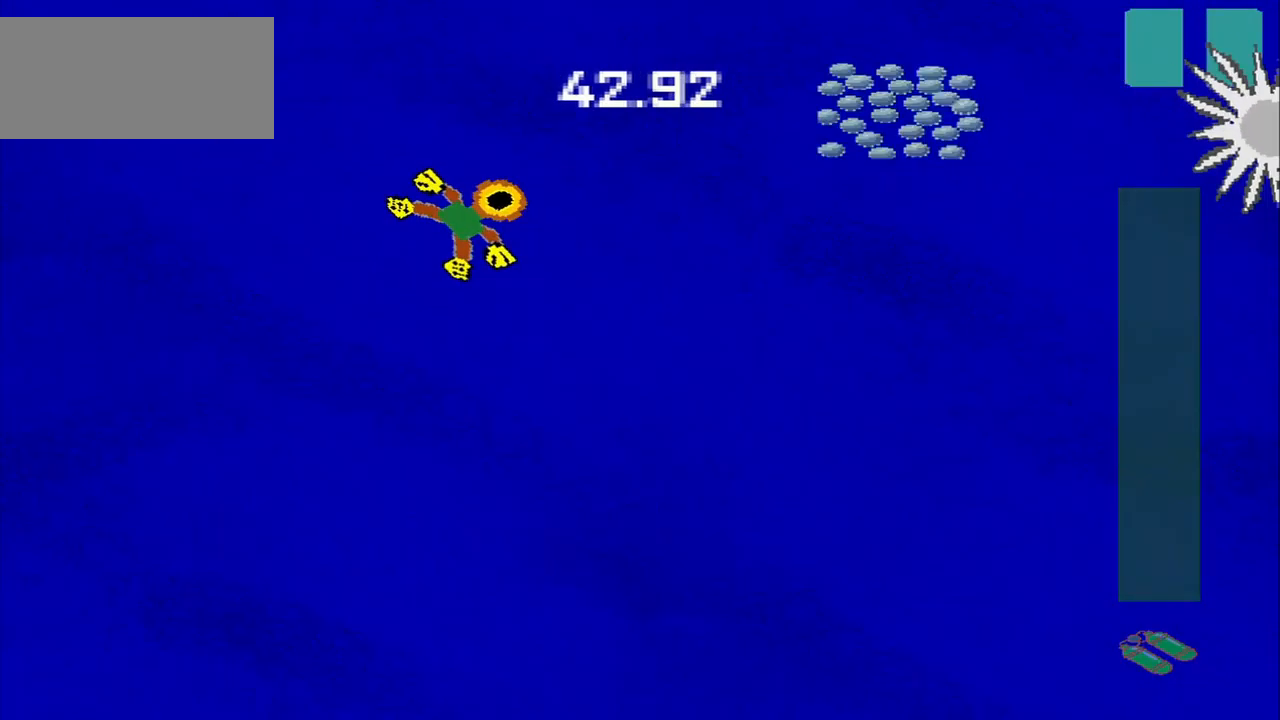
Gameplay with a controller (PlayStation layout); each line is a JSON object with the inputs held at the frame after it. "events" lists button and stick changes between this image and that frame as [ms after this image, input, new state], when the widget could be followed in between. Not read: L3 R3 right_stick.
{"buttons": [], "left_stick": "down", "events": [[375, "left_stick", "down-right"], [458, "left_stick", "down"]]}
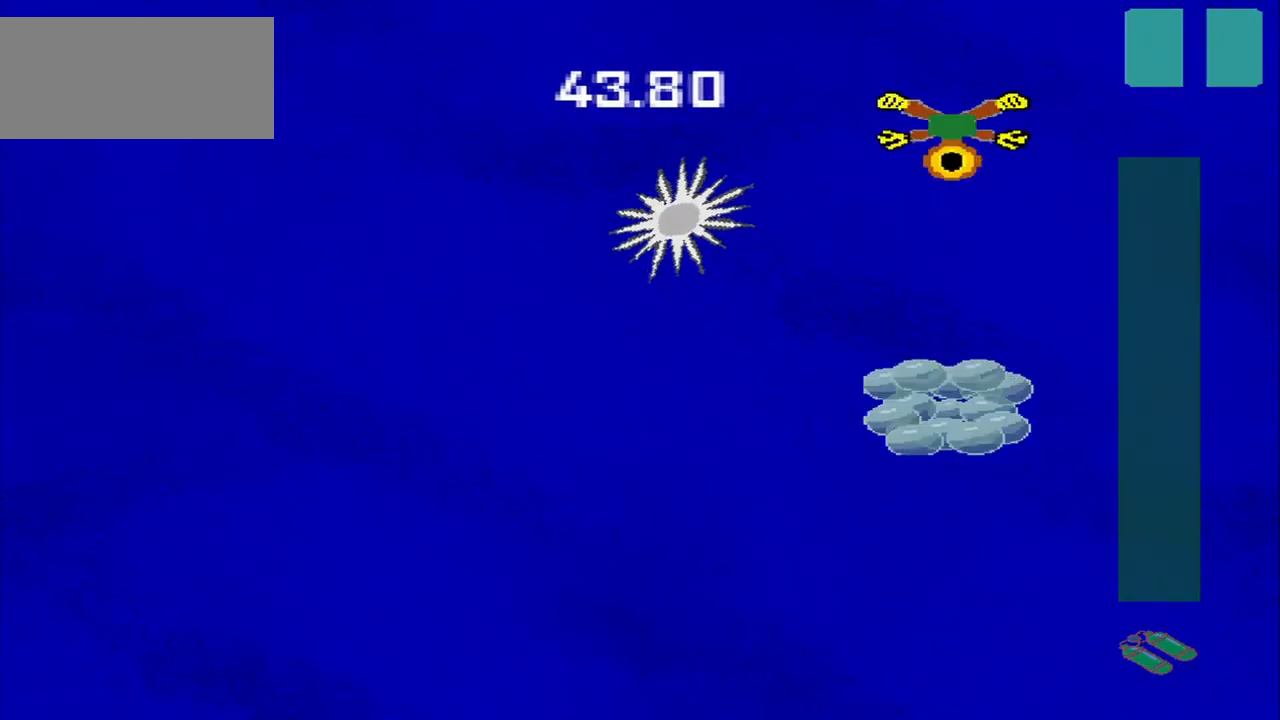
{"buttons": [], "left_stick": "down-left", "events": [[416, "left_stick", "down-left"]]}
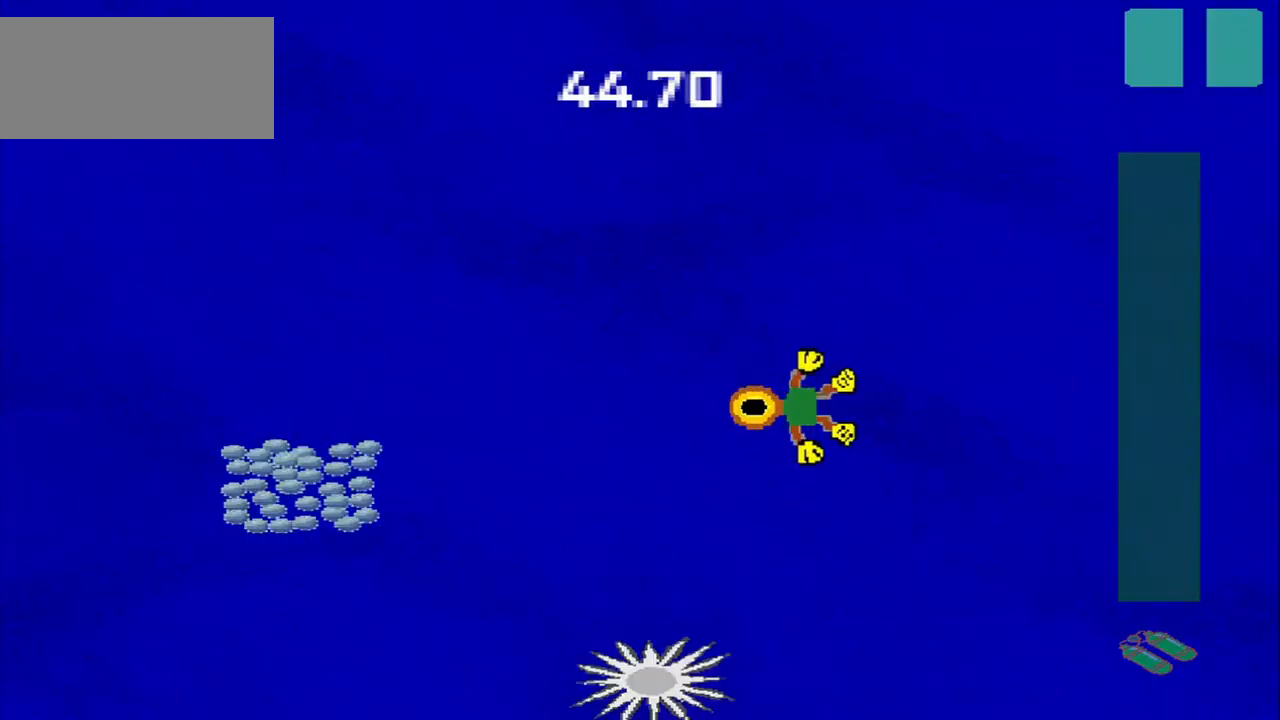
{"buttons": [], "left_stick": "down-left", "events": []}
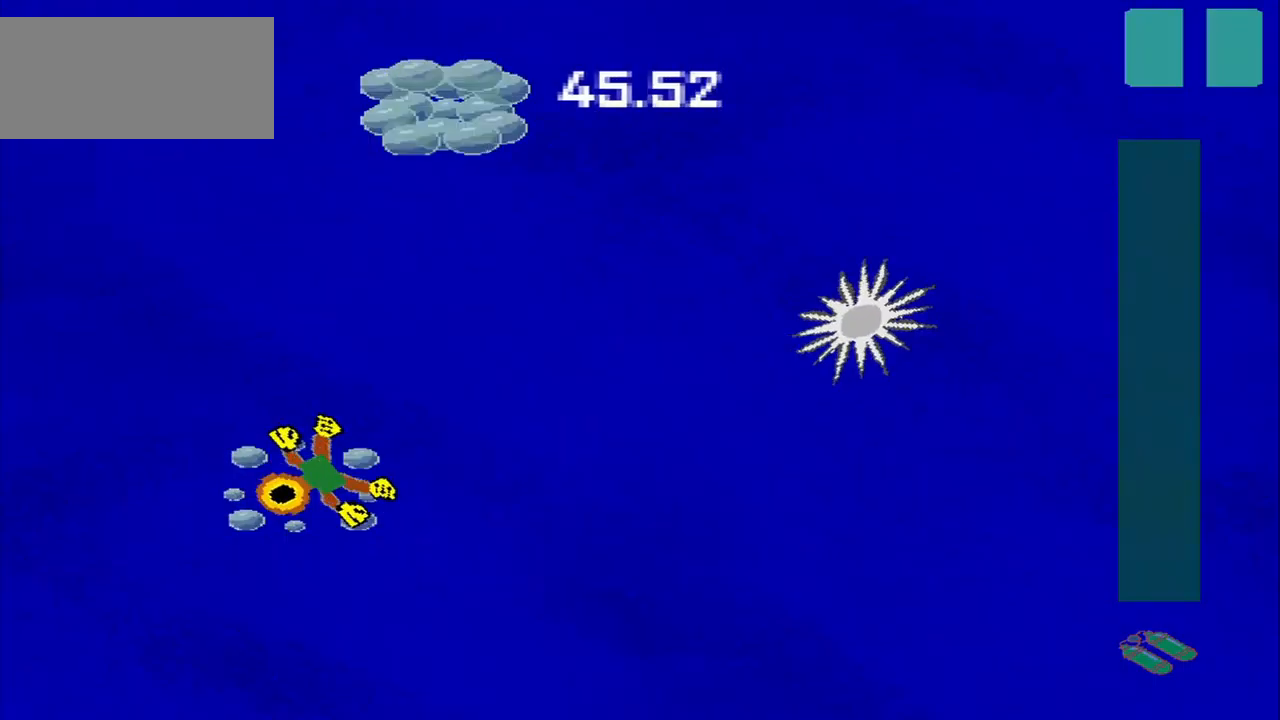
{"buttons": [], "left_stick": "up-right", "events": [[84, "left_stick", "up-right"], [167, "left_stick", "center"], [417, "left_stick", "up"], [500, "left_stick", "up-right"]]}
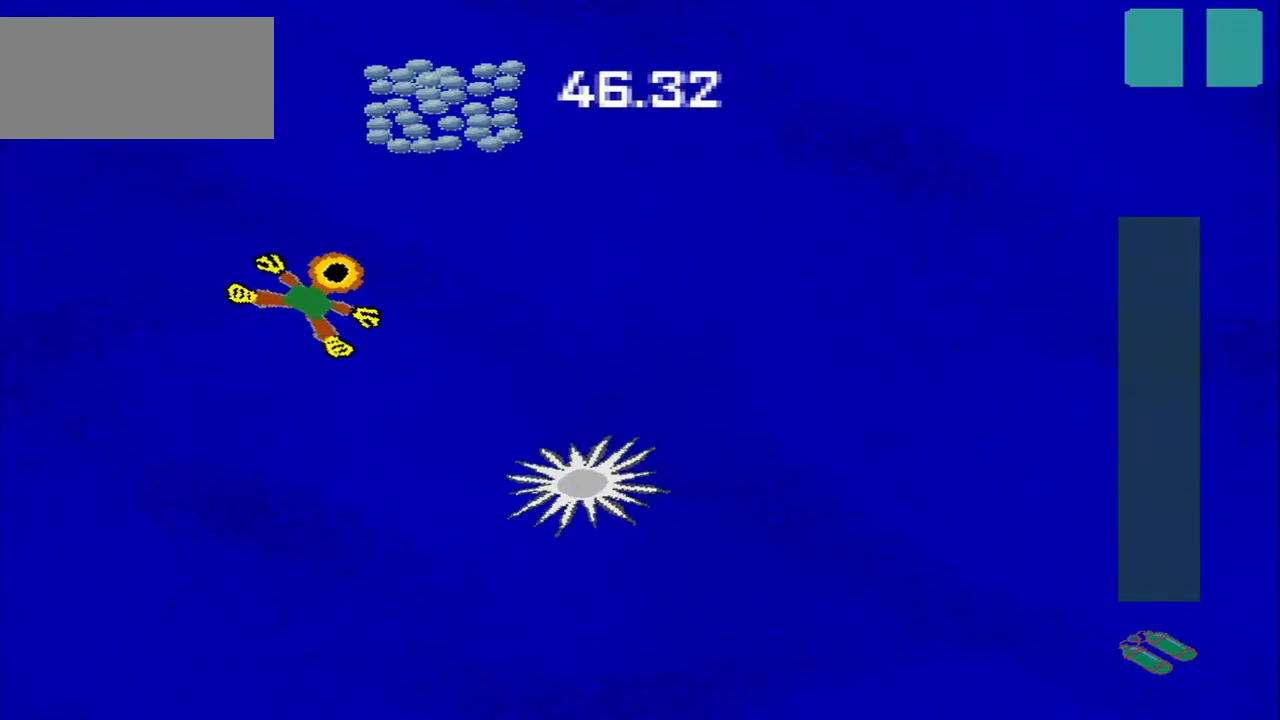
{"buttons": [], "left_stick": "down-right", "events": [[167, "left_stick", "center"], [250, "left_stick", "up-right"], [334, "left_stick", "down-right"]]}
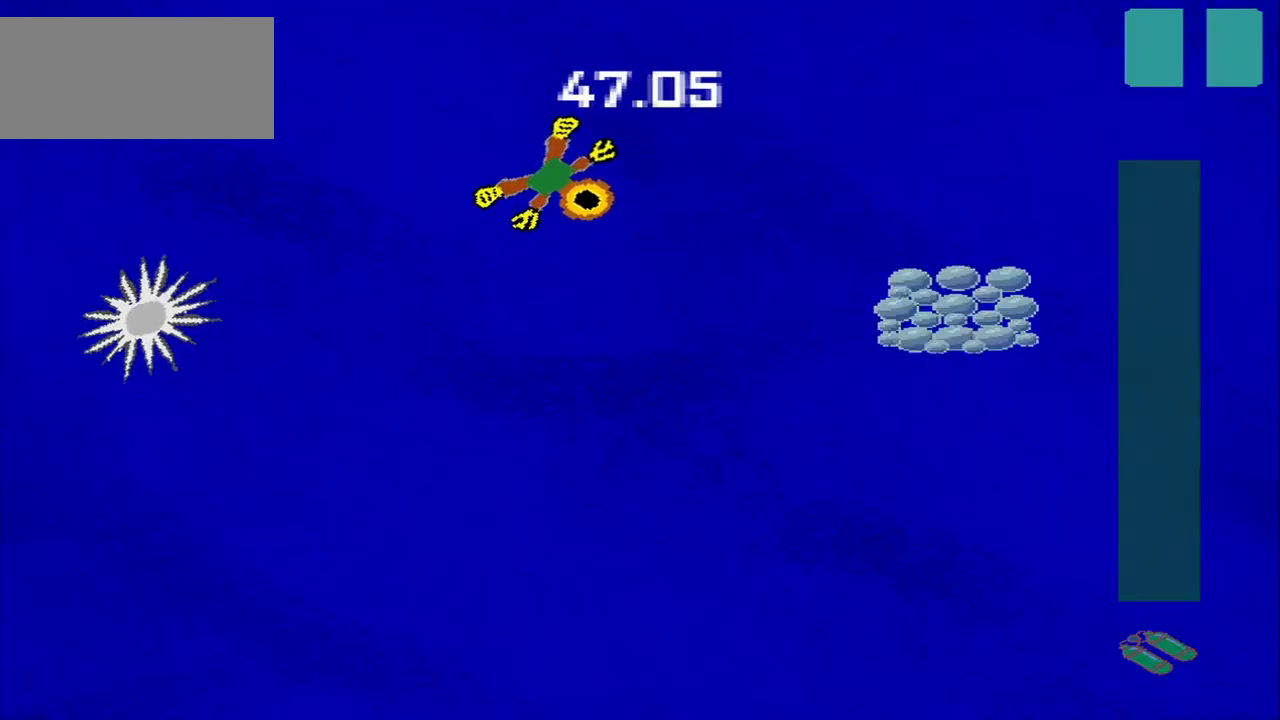
{"buttons": [], "left_stick": "up-right", "events": [[334, "left_stick", "up-right"]]}
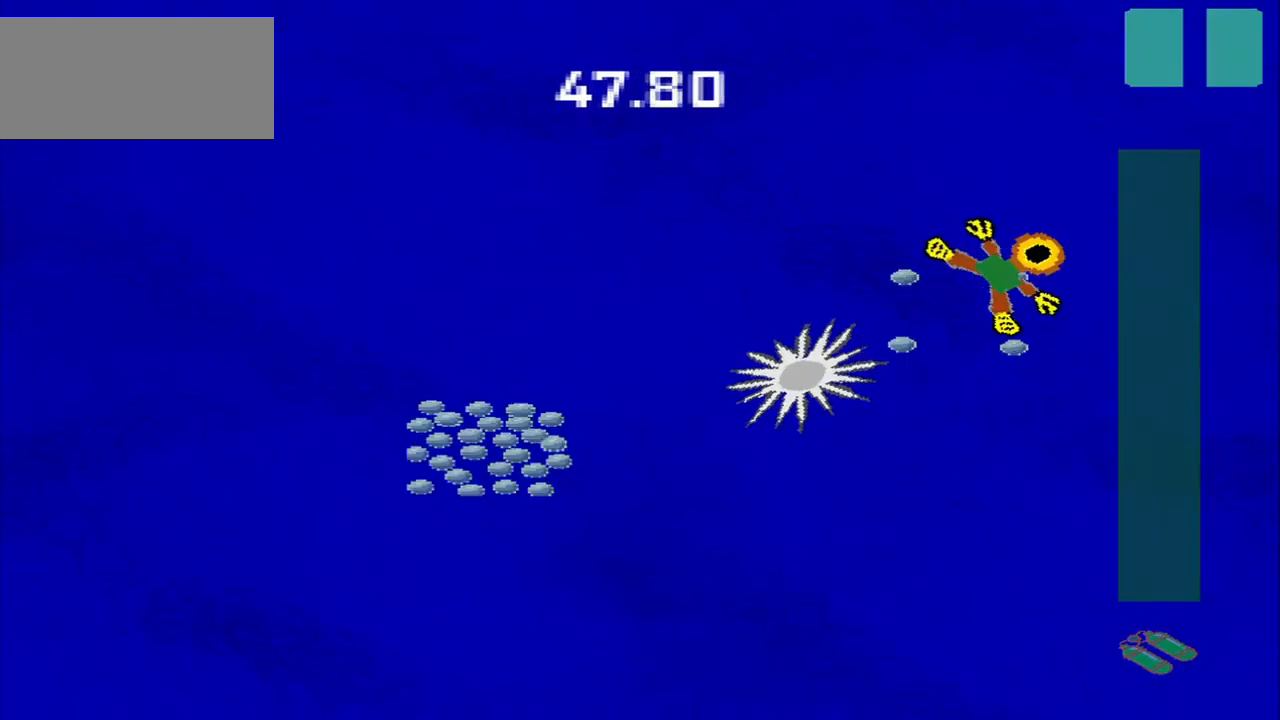
{"buttons": [], "left_stick": "down-left", "events": [[84, "left_stick", "down-right"], [167, "left_stick", "down-left"]]}
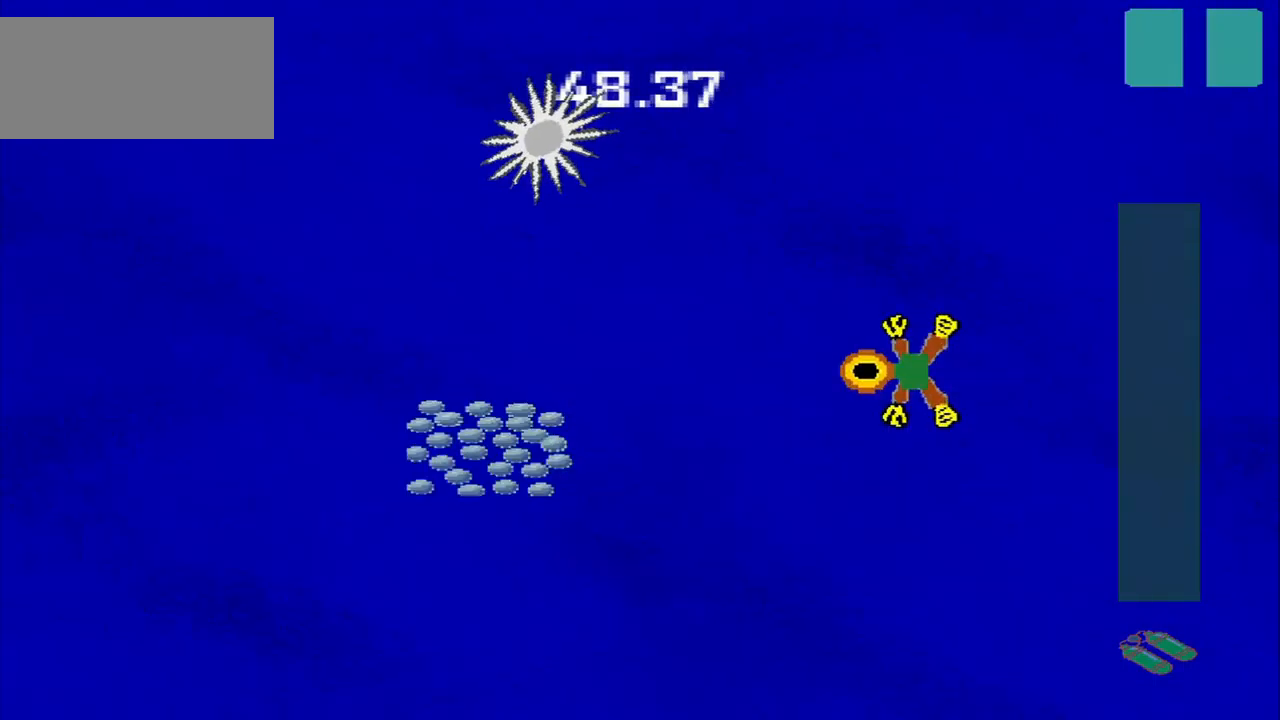
{"buttons": [], "left_stick": "down-left", "events": []}
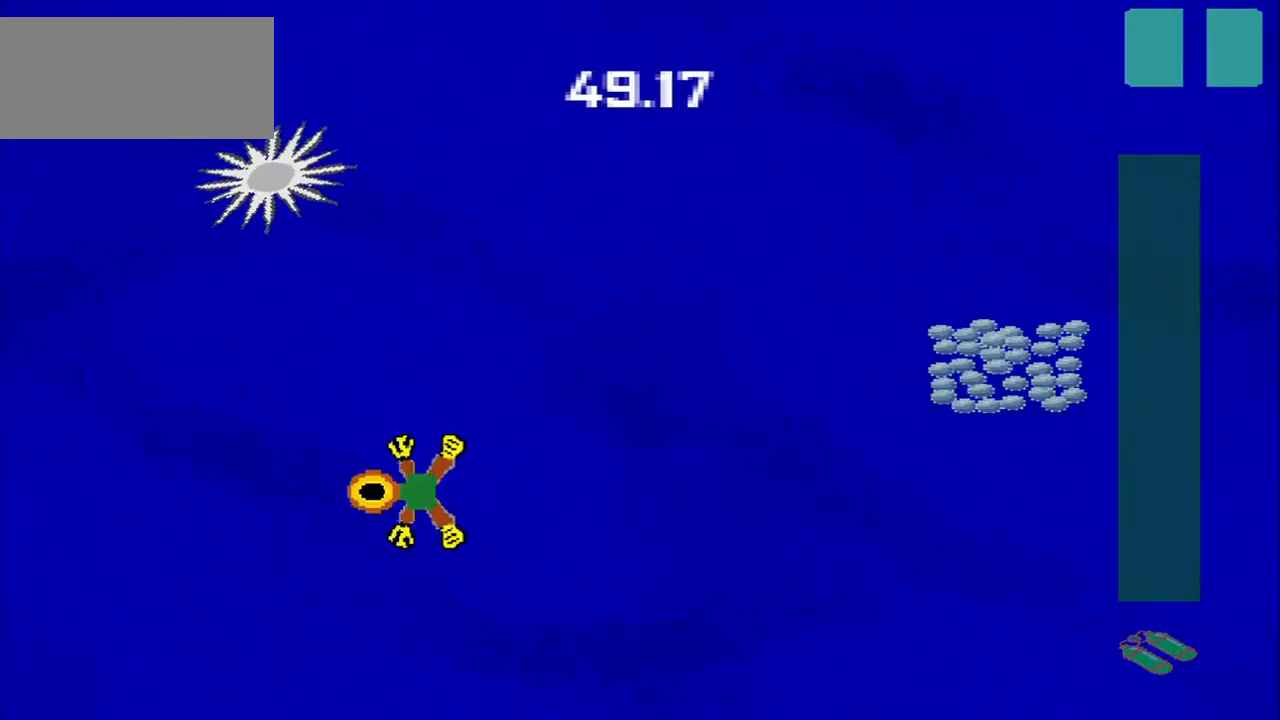
{"buttons": [], "left_stick": "down-right", "events": [[42, "left_stick", "up-left"], [125, "left_stick", "center"], [209, "left_stick", "up-right"], [292, "left_stick", "down-right"]]}
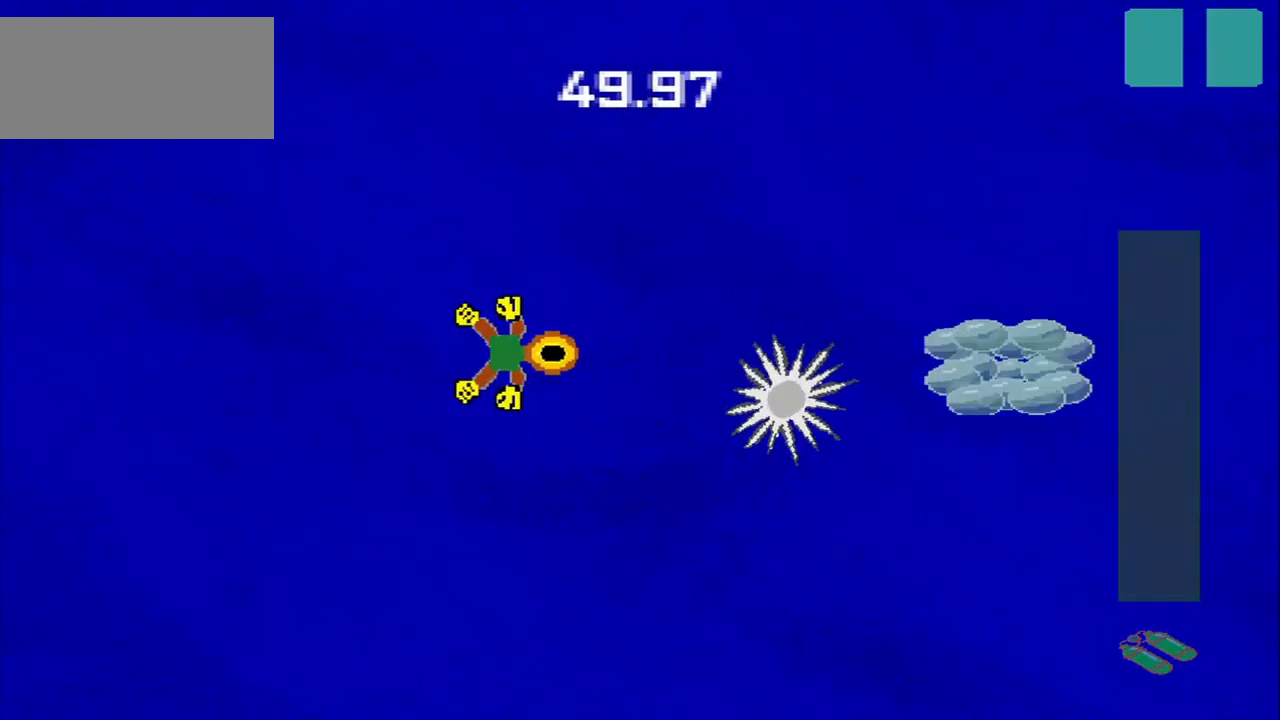
{"buttons": [], "left_stick": "up-right", "events": [[459, "left_stick", "up-right"]]}
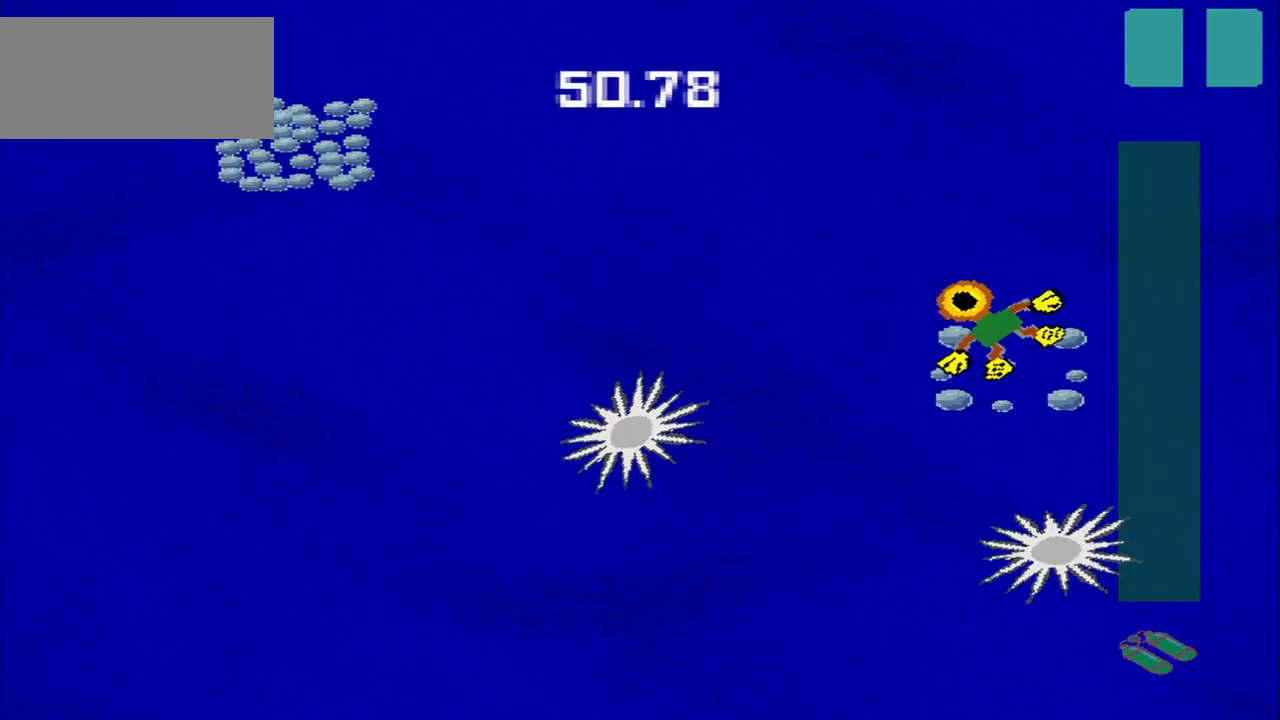
{"buttons": [], "left_stick": "down-left", "events": [[42, "left_stick", "down-left"], [209, "left_stick", "up-right"], [417, "left_stick", "down-right"], [500, "left_stick", "down-left"]]}
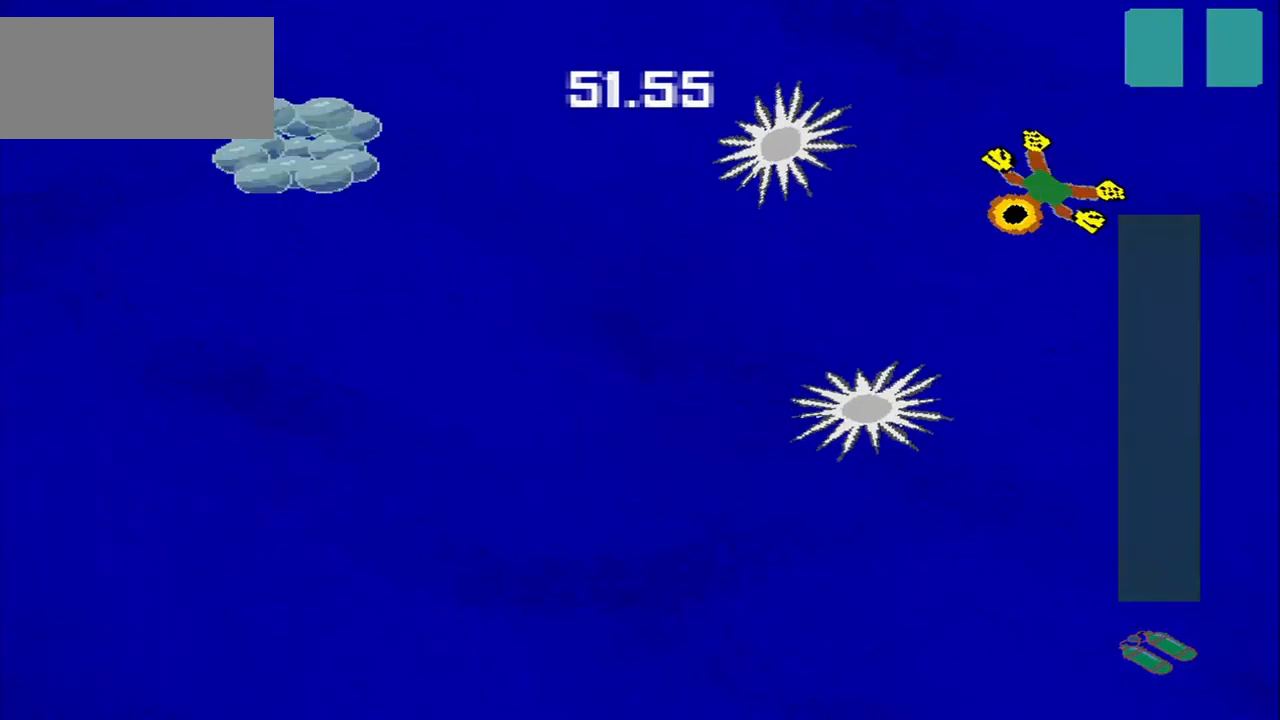
{"buttons": [], "left_stick": "down-right", "events": [[125, "left_stick", "up-left"], [334, "left_stick", "down-left"], [500, "left_stick", "down-right"]]}
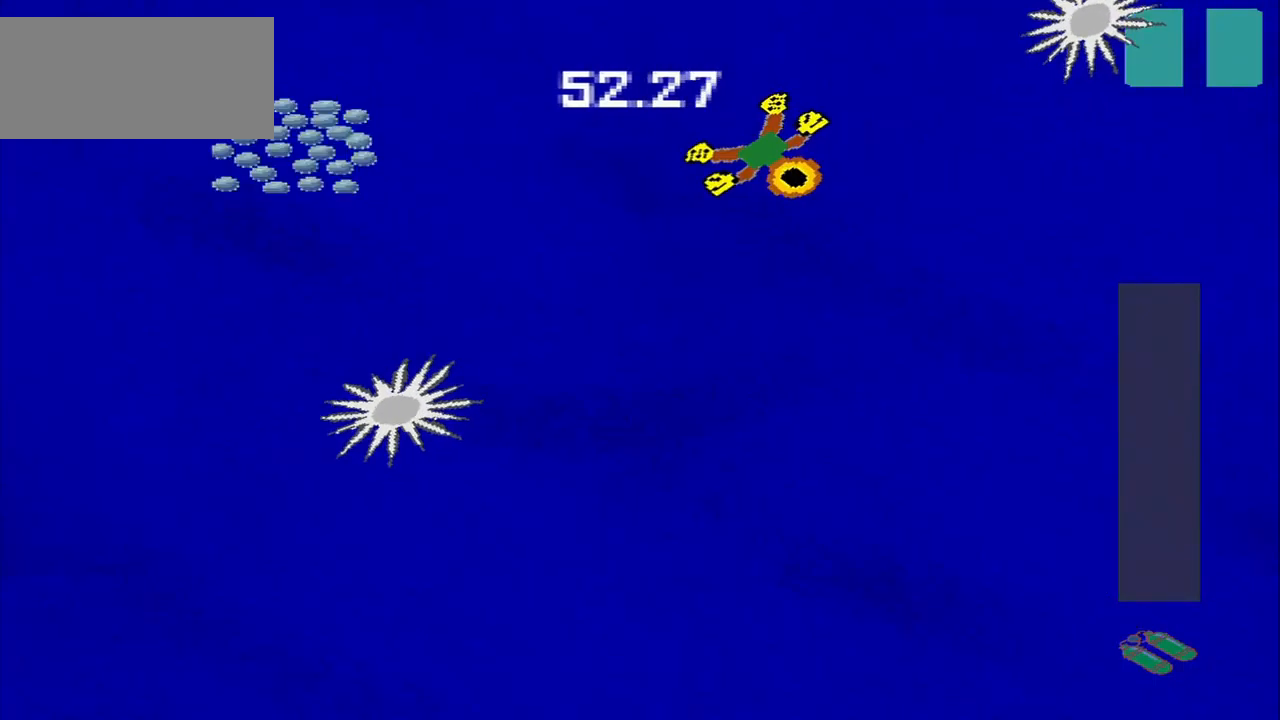
{"buttons": [], "left_stick": "down", "events": [[459, "left_stick", "down"]]}
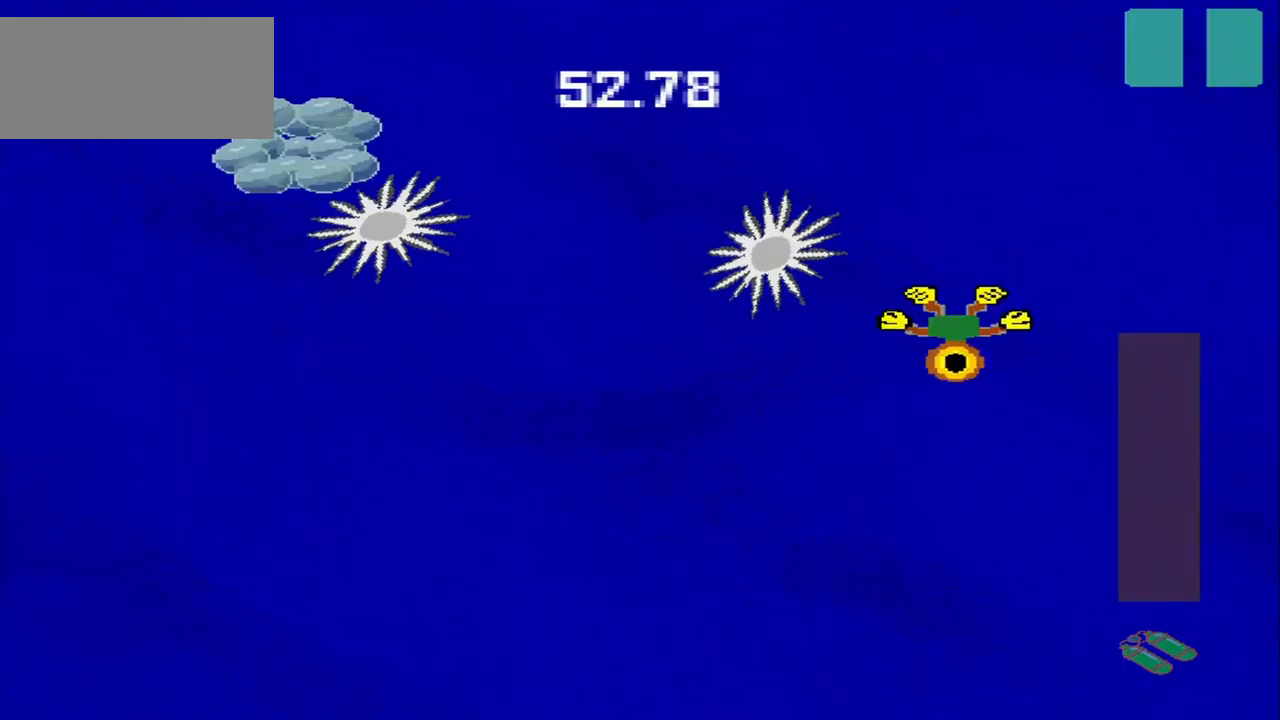
{"buttons": [], "left_stick": "up-left", "events": [[167, "left_stick", "down-left"], [334, "left_stick", "up-left"]]}
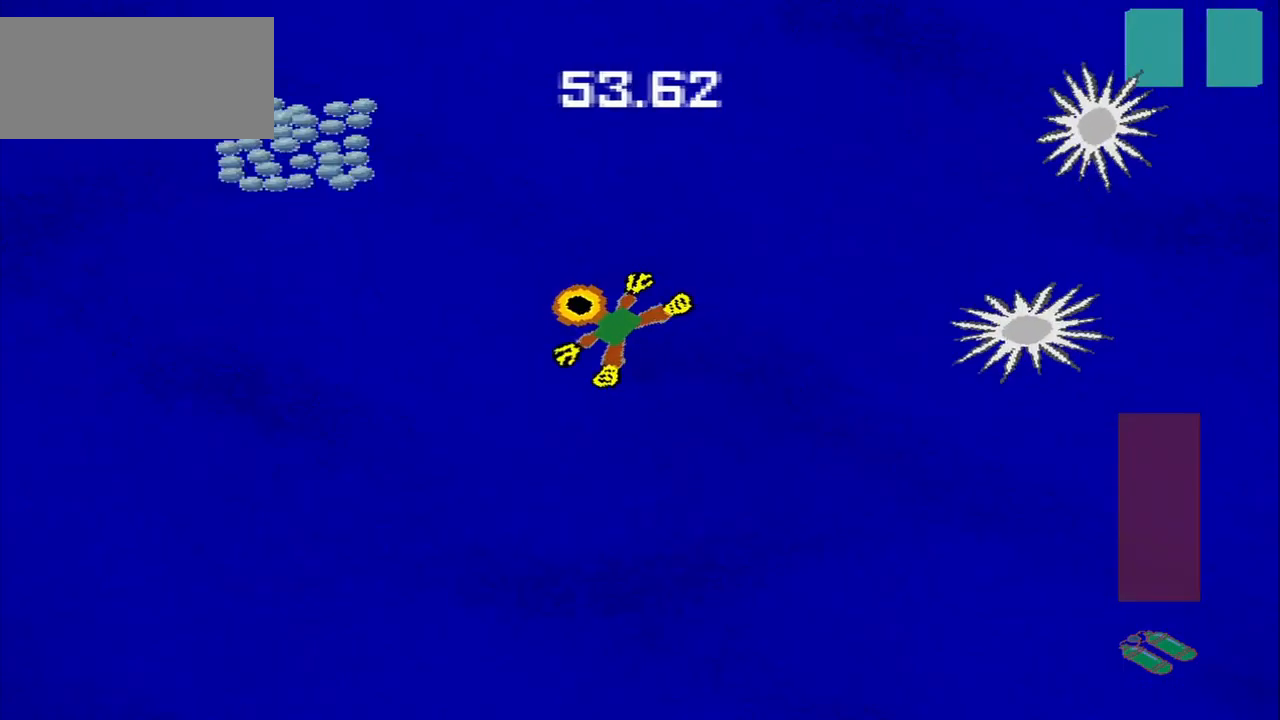
{"buttons": [], "left_stick": "down-right", "events": [[375, "left_stick", "down-right"]]}
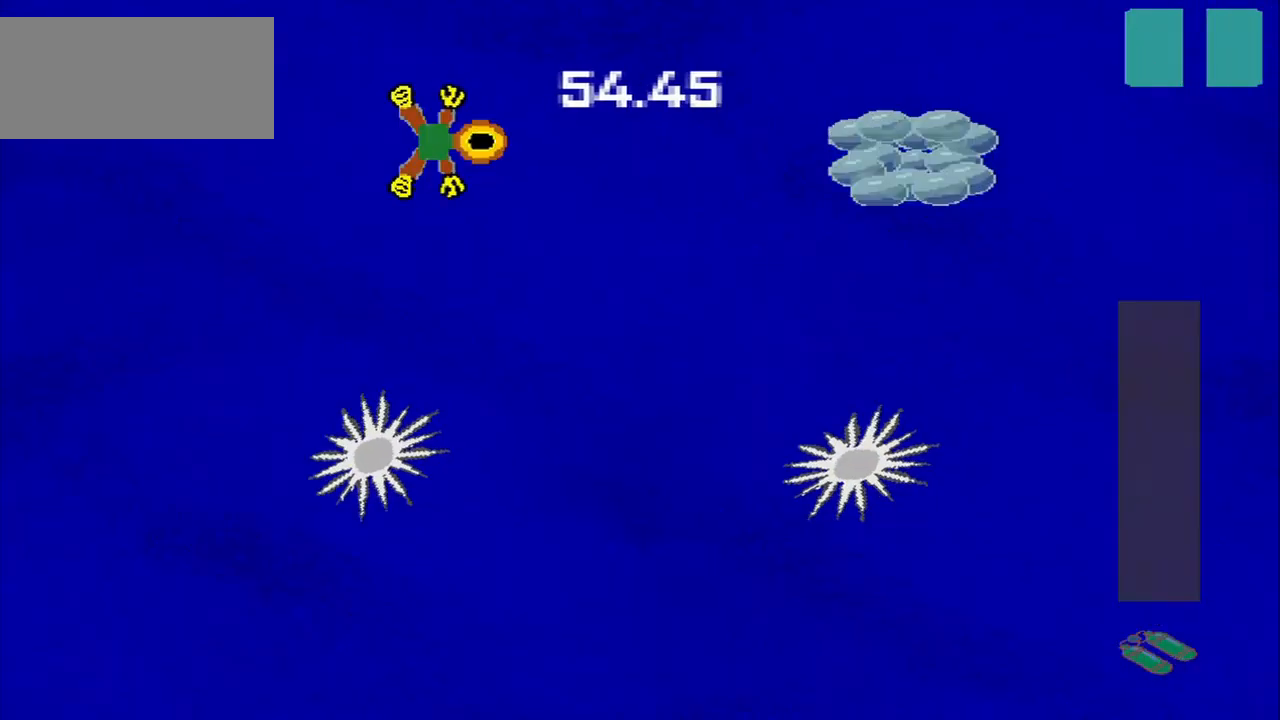
{"buttons": [], "left_stick": "down", "events": [[42, "left_stick", "up-right"], [167, "left_stick", "down-right"], [459, "left_stick", "down"]]}
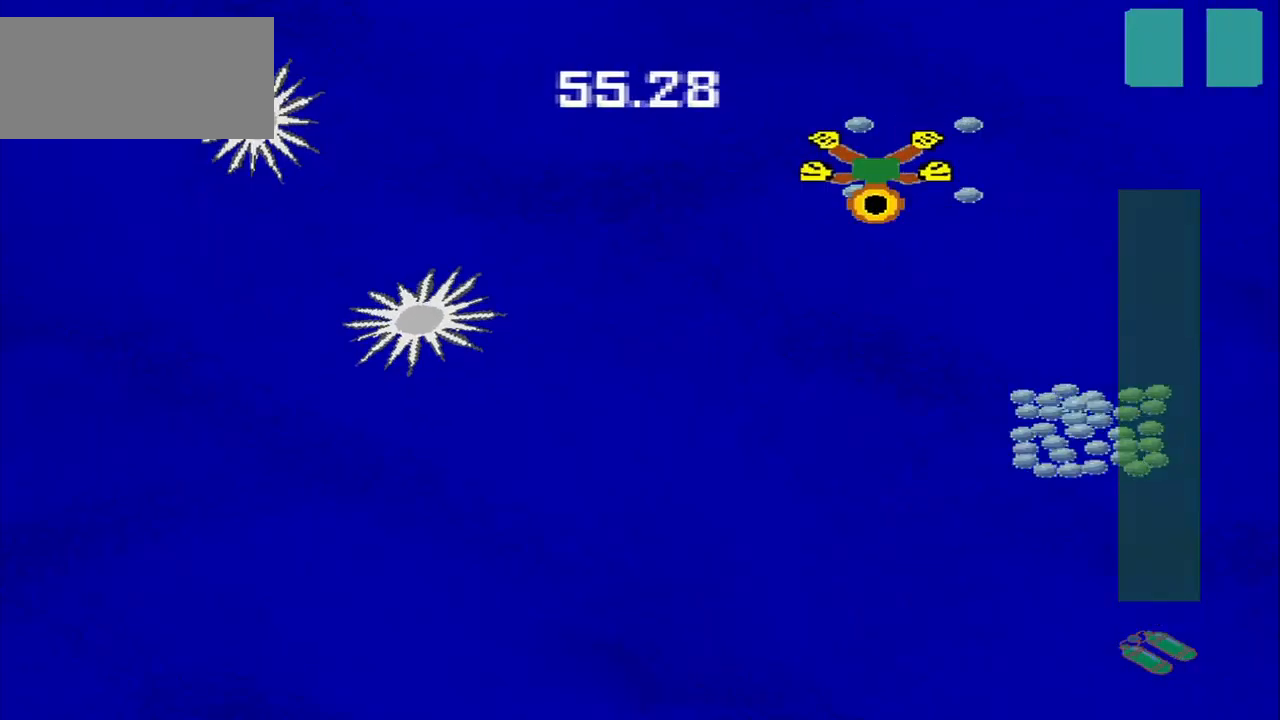
{"buttons": [], "left_stick": "down-left", "events": [[42, "CROSS", "down"], [84, "CROSS", "up"], [167, "left_stick", "down-right"], [500, "left_stick", "down-left"]]}
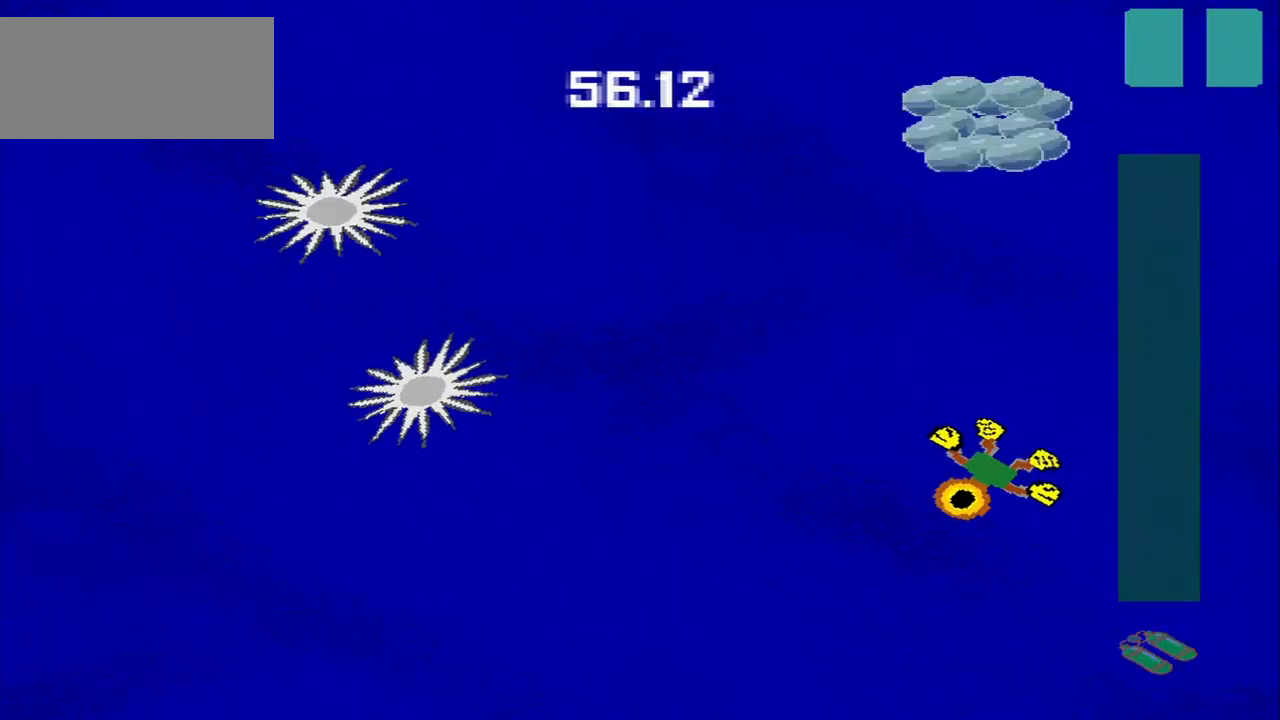
{"buttons": [], "left_stick": "up-right", "events": [[334, "left_stick", "up-left"], [459, "left_stick", "up-right"]]}
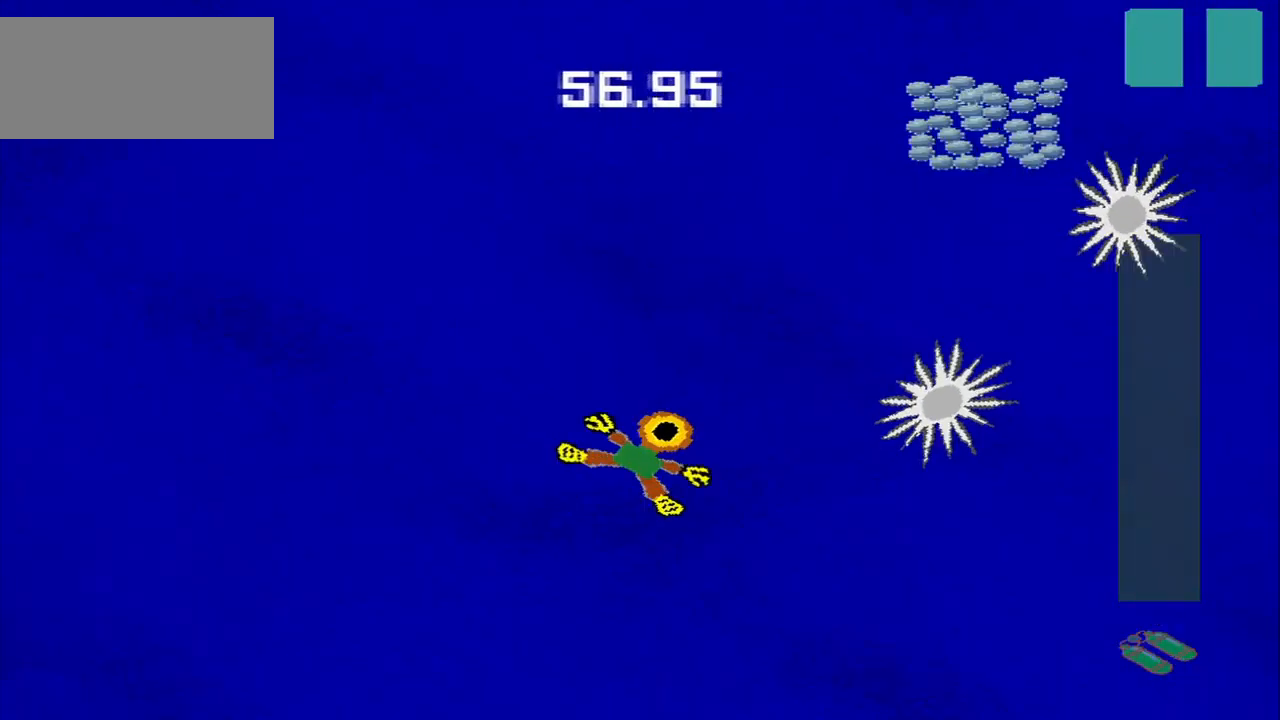
{"buttons": [], "left_stick": "center", "events": [[459, "left_stick", "center"]]}
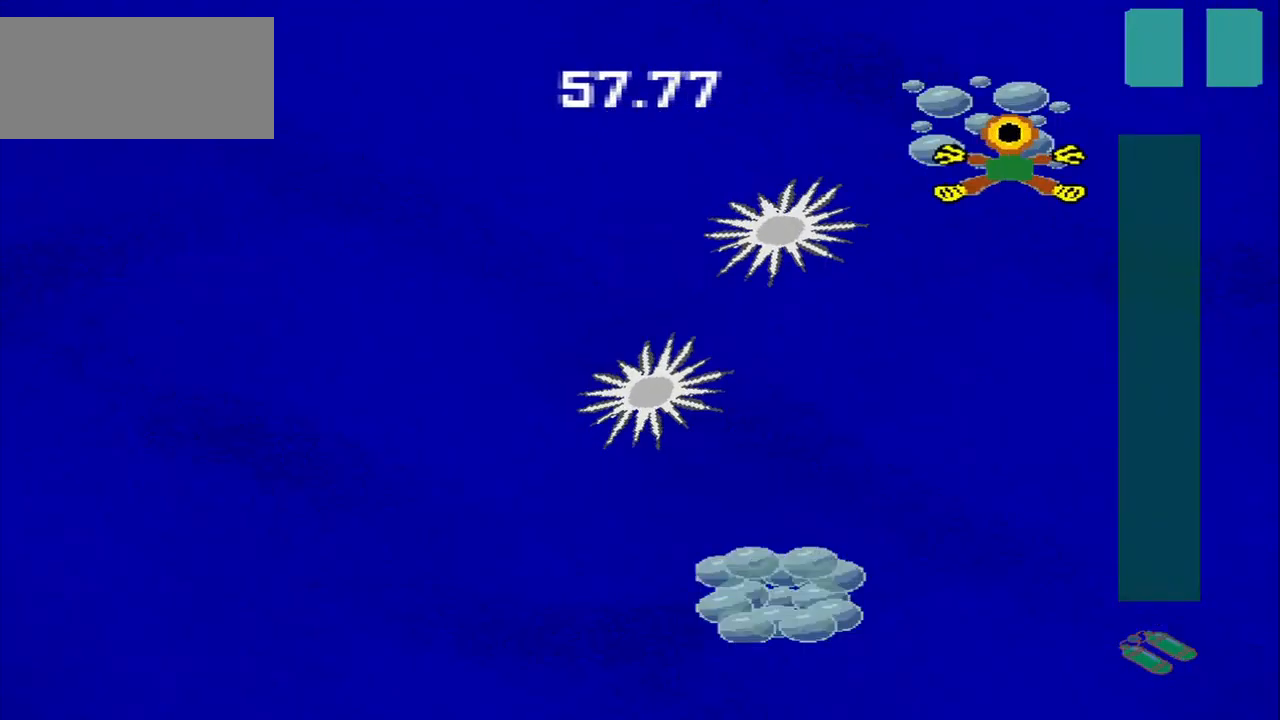
{"buttons": [], "left_stick": "down", "events": [[125, "left_stick", "down-left"], [292, "left_stick", "down"]]}
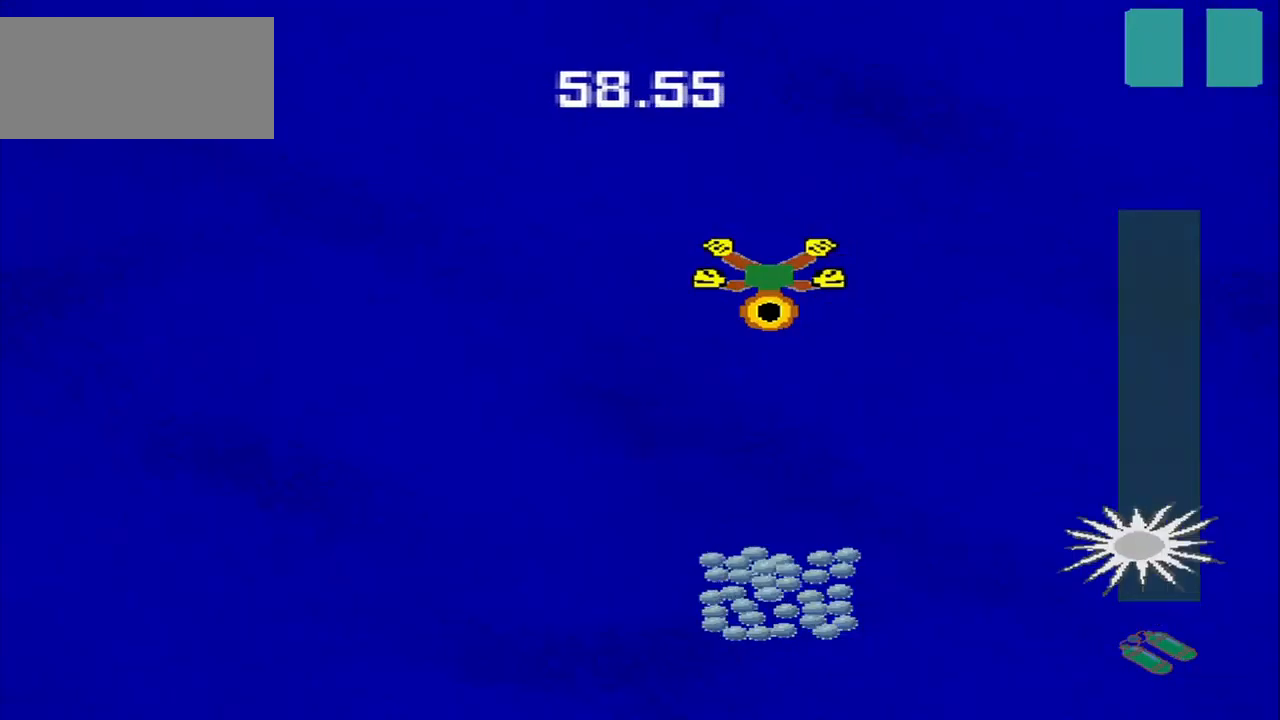
{"buttons": [], "left_stick": "down-right", "events": [[417, "left_stick", "down-right"]]}
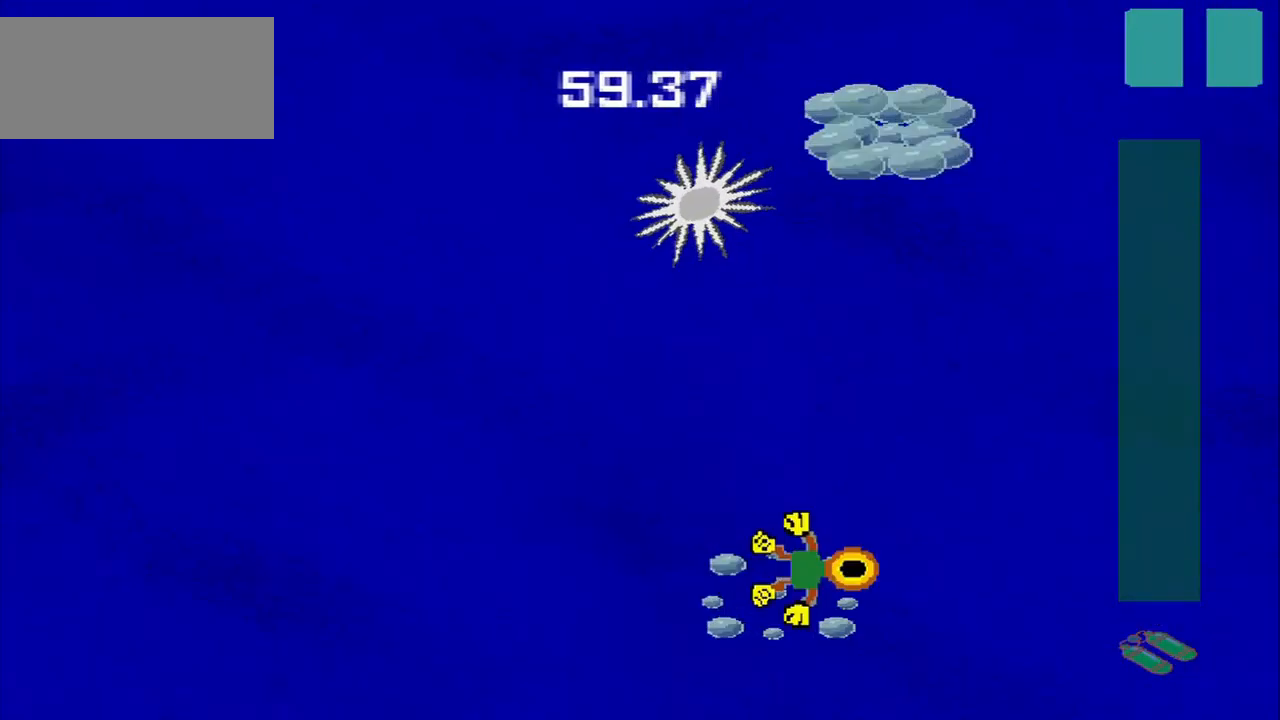
{"buttons": [], "left_stick": "up-right", "events": [[42, "left_stick", "up-right"], [125, "left_stick", "center"], [375, "left_stick", "up-right"]]}
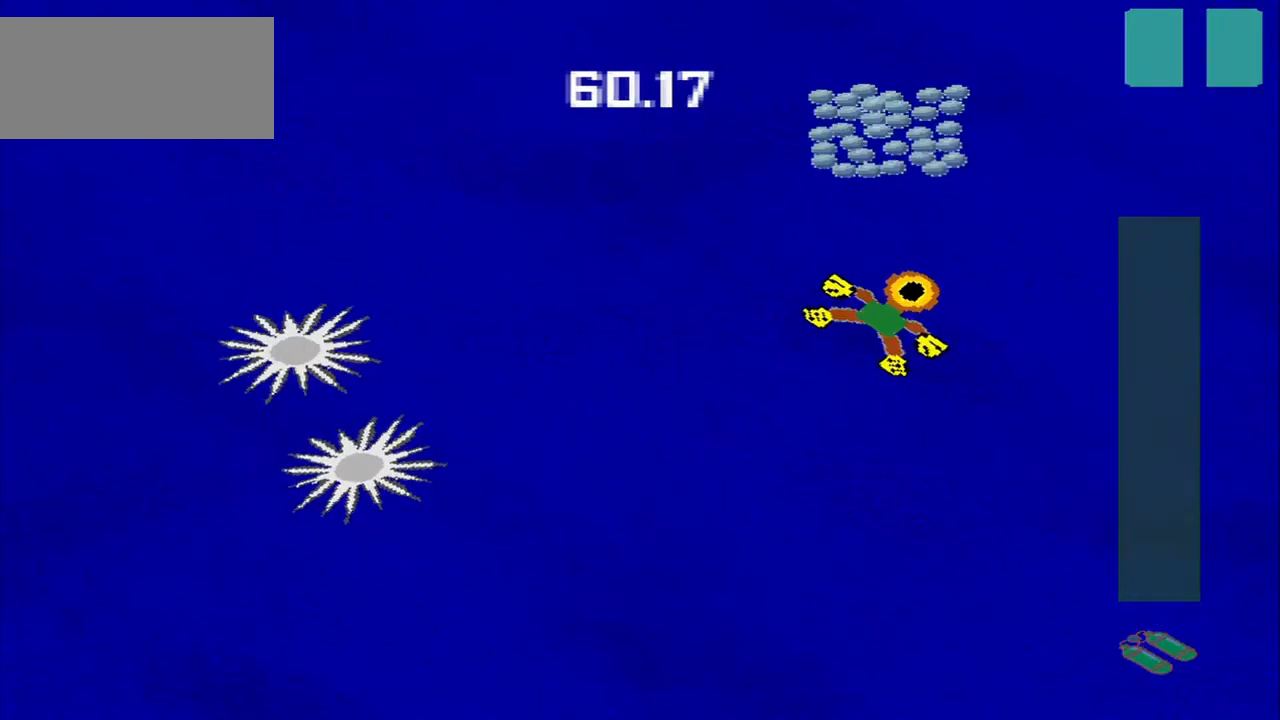
{"buttons": [], "left_stick": "down-left", "events": [[167, "left_stick", "center"], [292, "left_stick", "down-left"]]}
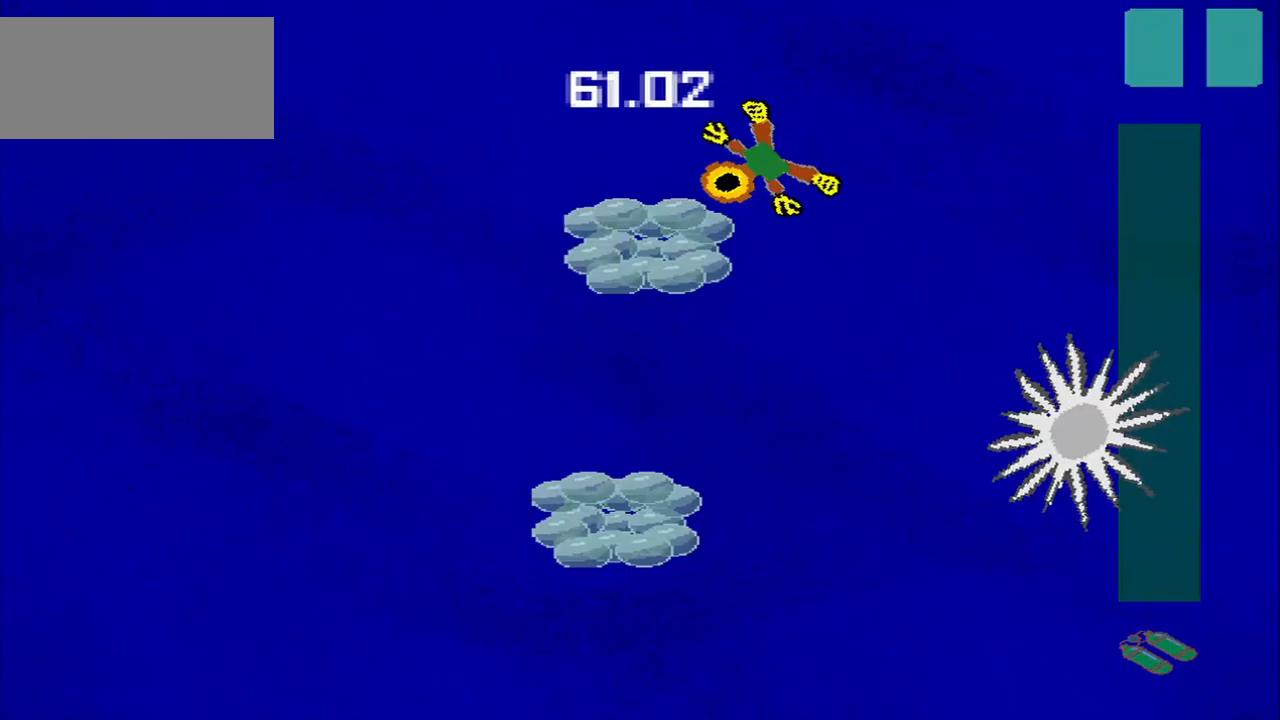
{"buttons": [], "left_stick": "down", "events": [[167, "left_stick", "down"]]}
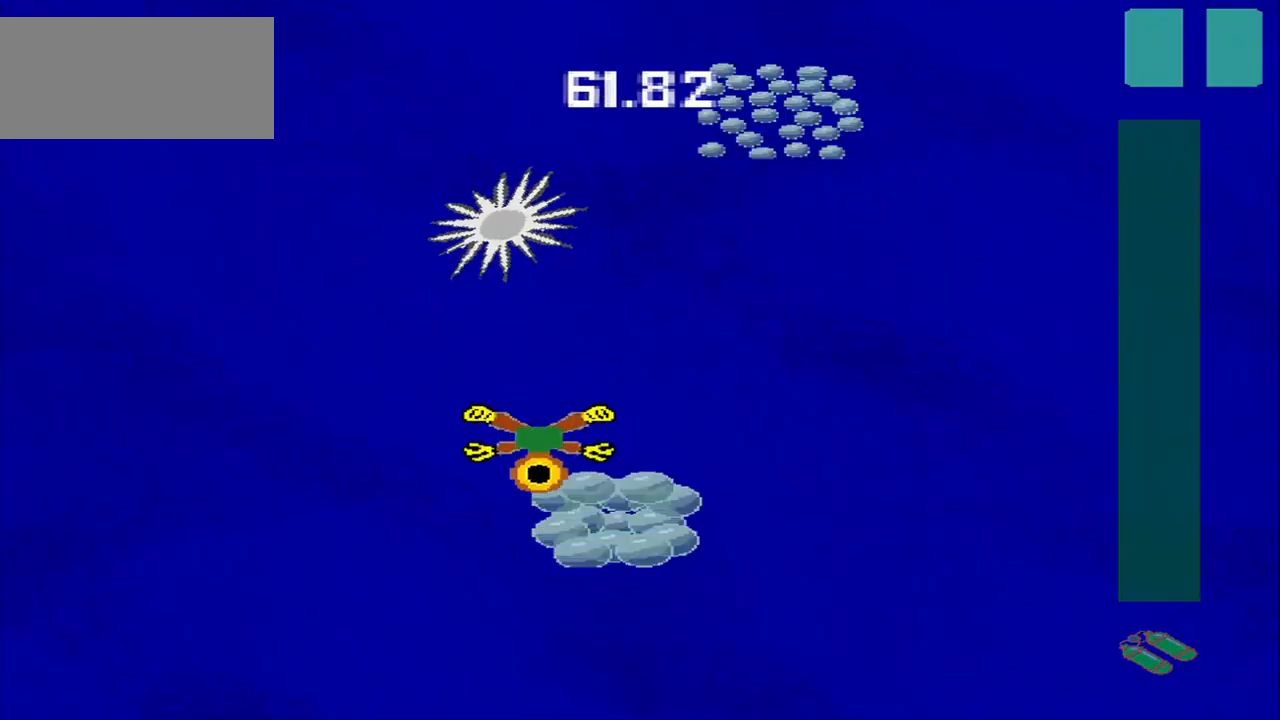
{"buttons": [], "left_stick": "up-right", "events": [[167, "left_stick", "up-right"], [250, "left_stick", "center"], [333, "left_stick", "up-right"]]}
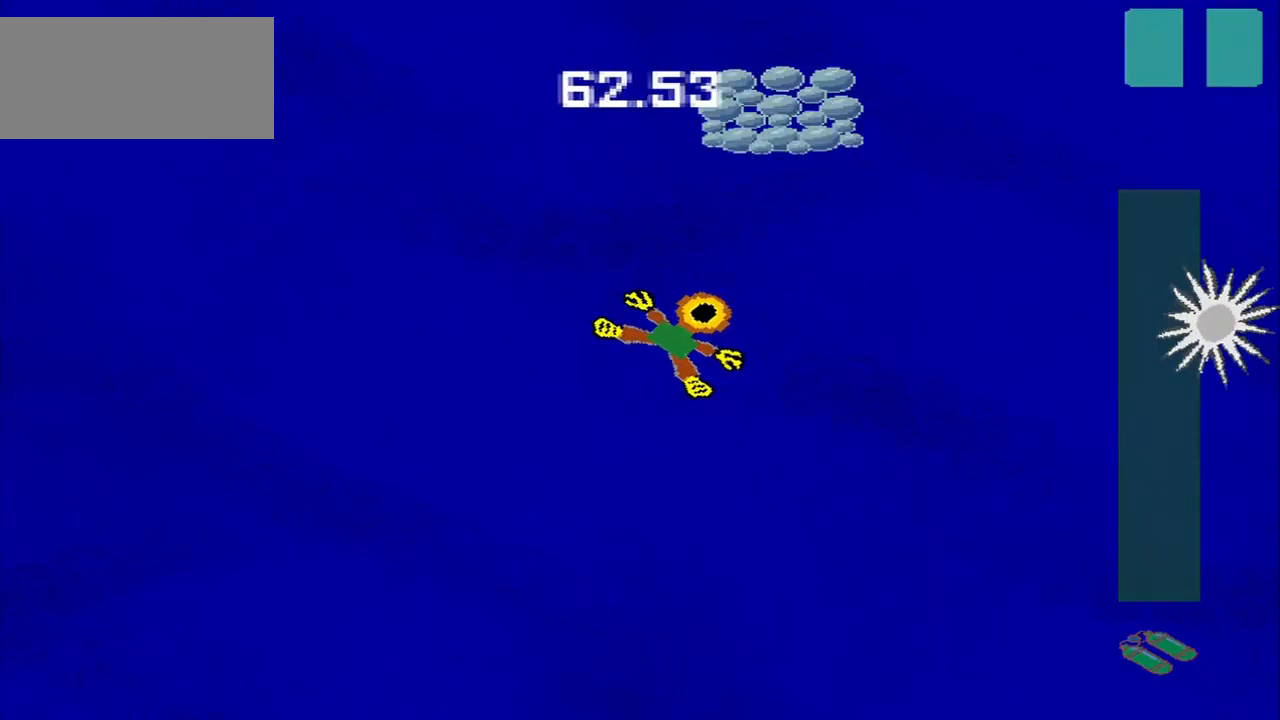
{"buttons": [], "left_stick": "center", "events": [[167, "left_stick", "center"], [292, "left_stick", "down-left"], [500, "left_stick", "center"]]}
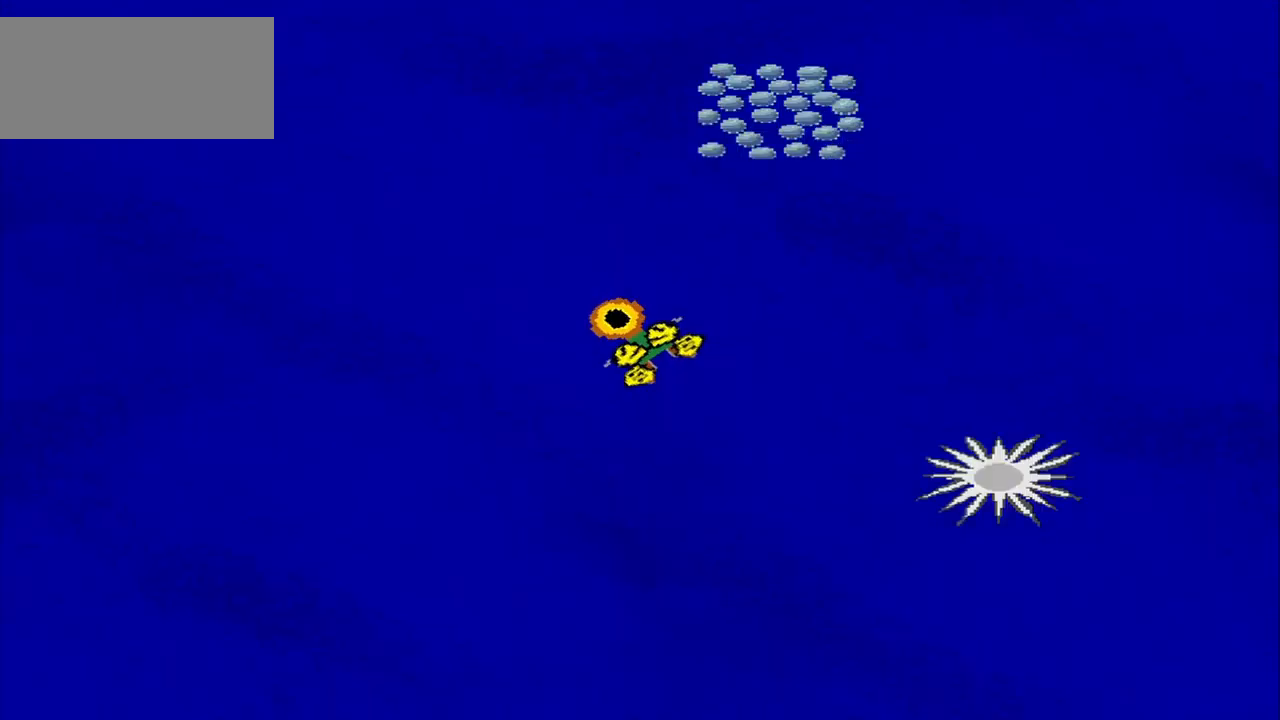
{"buttons": [], "left_stick": "center", "events": []}